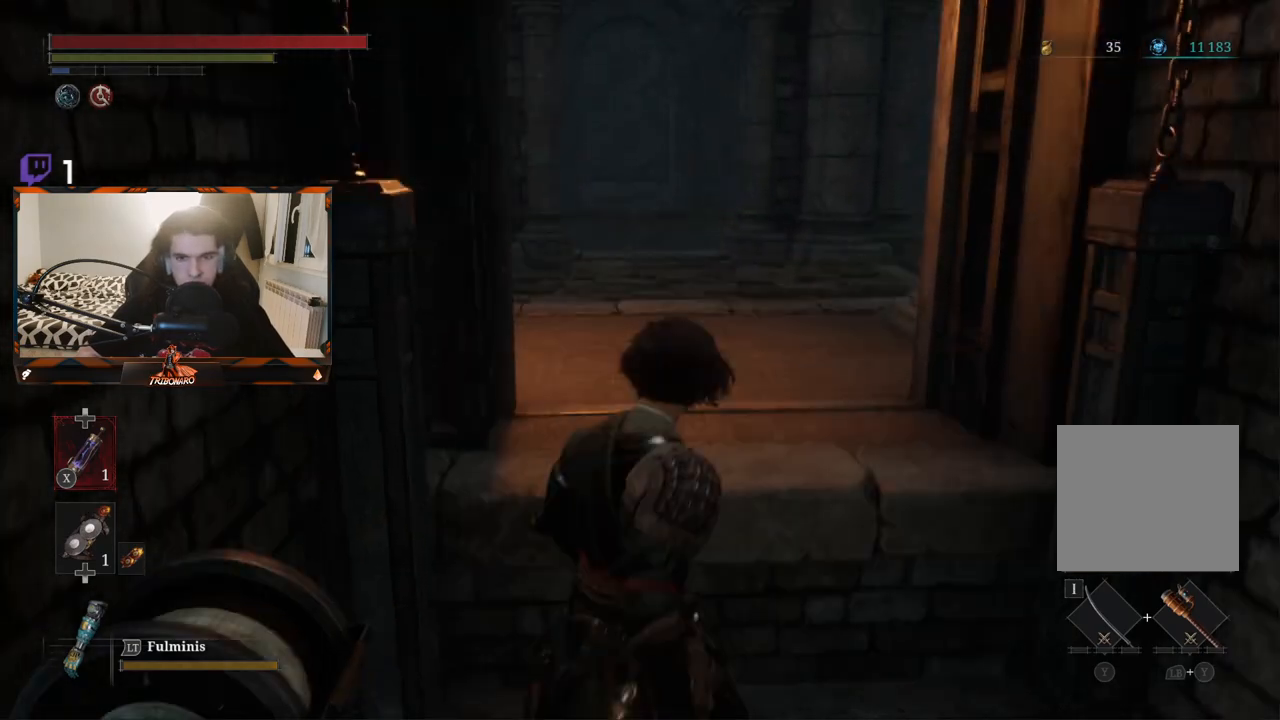
Gameplay with a controller (Xbox layout); each line is a JSON object with the inputs held at the frame after it. "events" lists button and stick changes between this image and that frame as [ms after this image, input, new state], when the widget could be followed in between.
{"buttons": [], "left_stick": "up", "right_stick": "left", "events": [[83, "right_stick", "center"], [267, "right_stick", "left"]]}
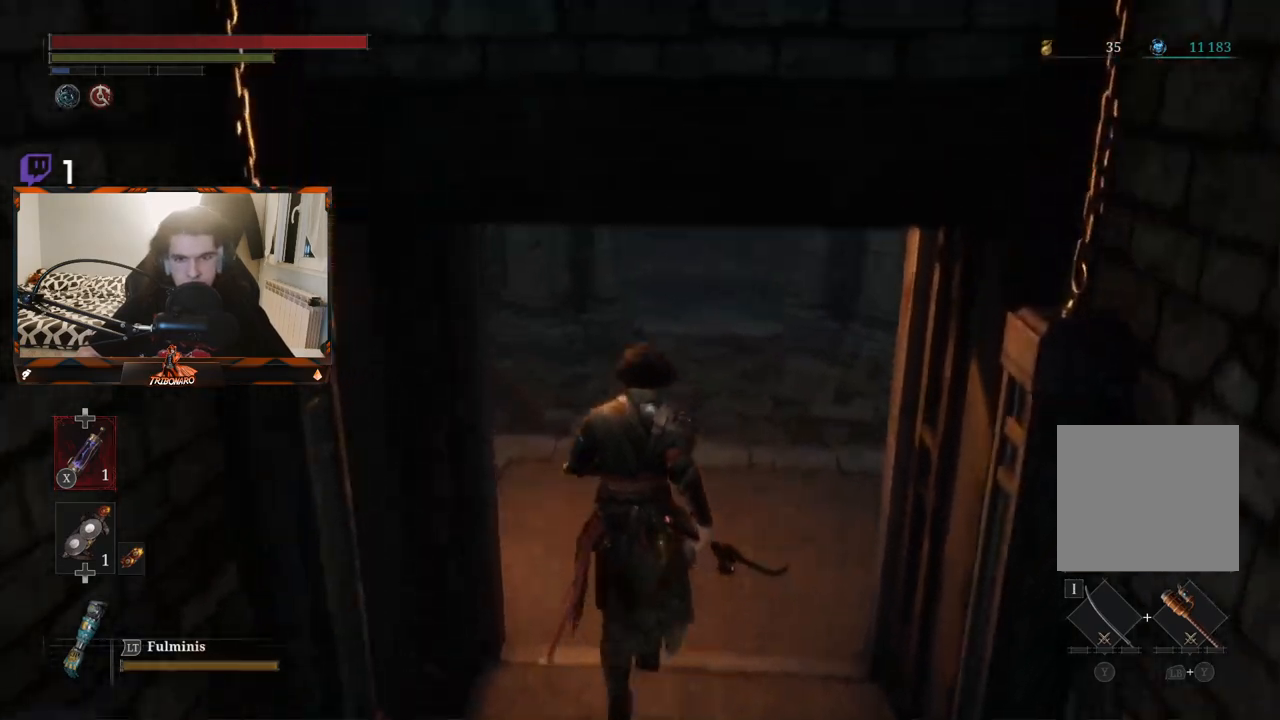
{"buttons": [], "left_stick": "up-right", "right_stick": "center", "events": [[217, "left_stick", "up-right"], [283, "right_stick", "center"]]}
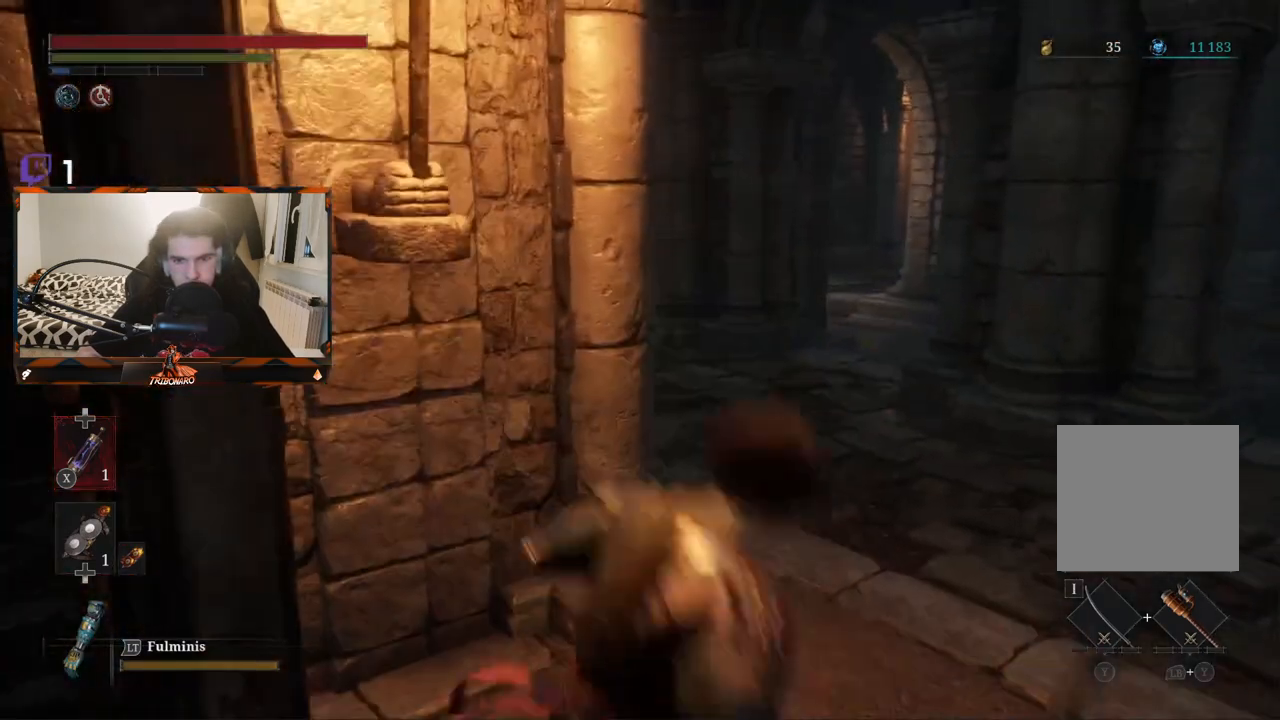
{"buttons": [], "left_stick": "down-right", "right_stick": "left", "events": [[50, "right_stick", "left"], [283, "left_stick", "right"], [467, "left_stick", "down-right"]]}
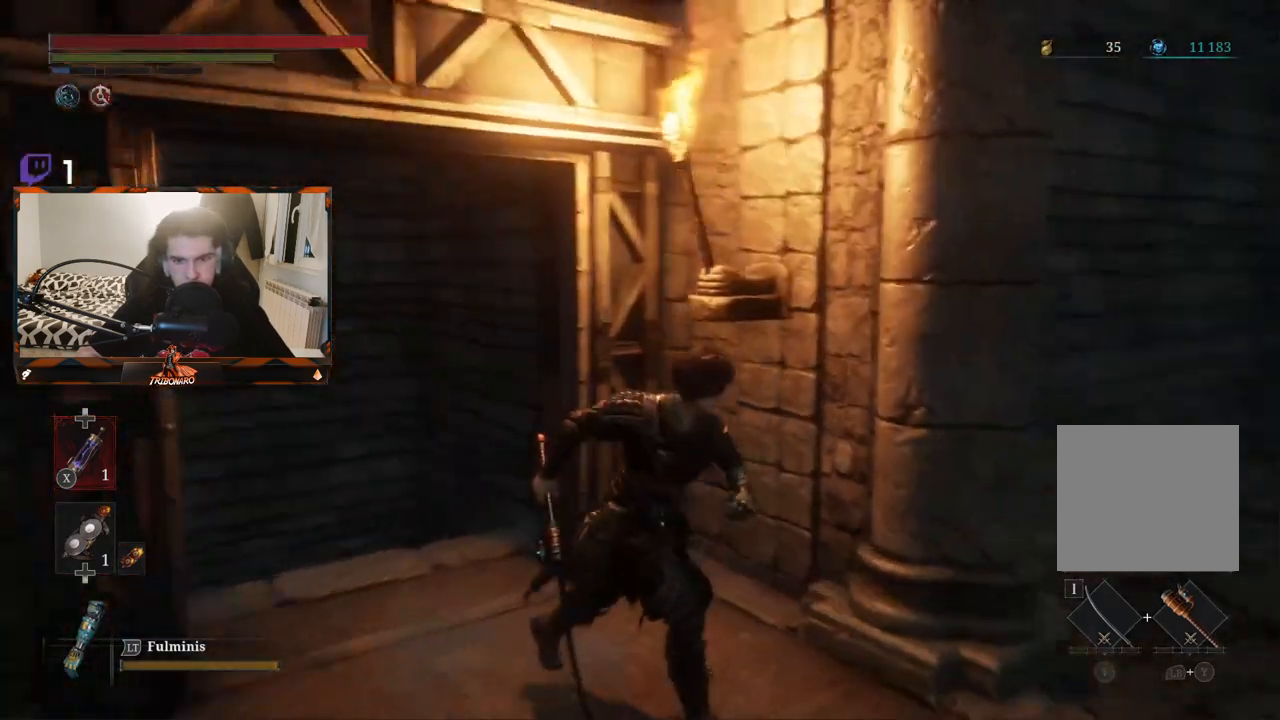
{"buttons": [], "left_stick": "up-right", "right_stick": "right", "events": [[83, "right_stick", "center"], [217, "right_stick", "right"], [483, "left_stick", "up-right"]]}
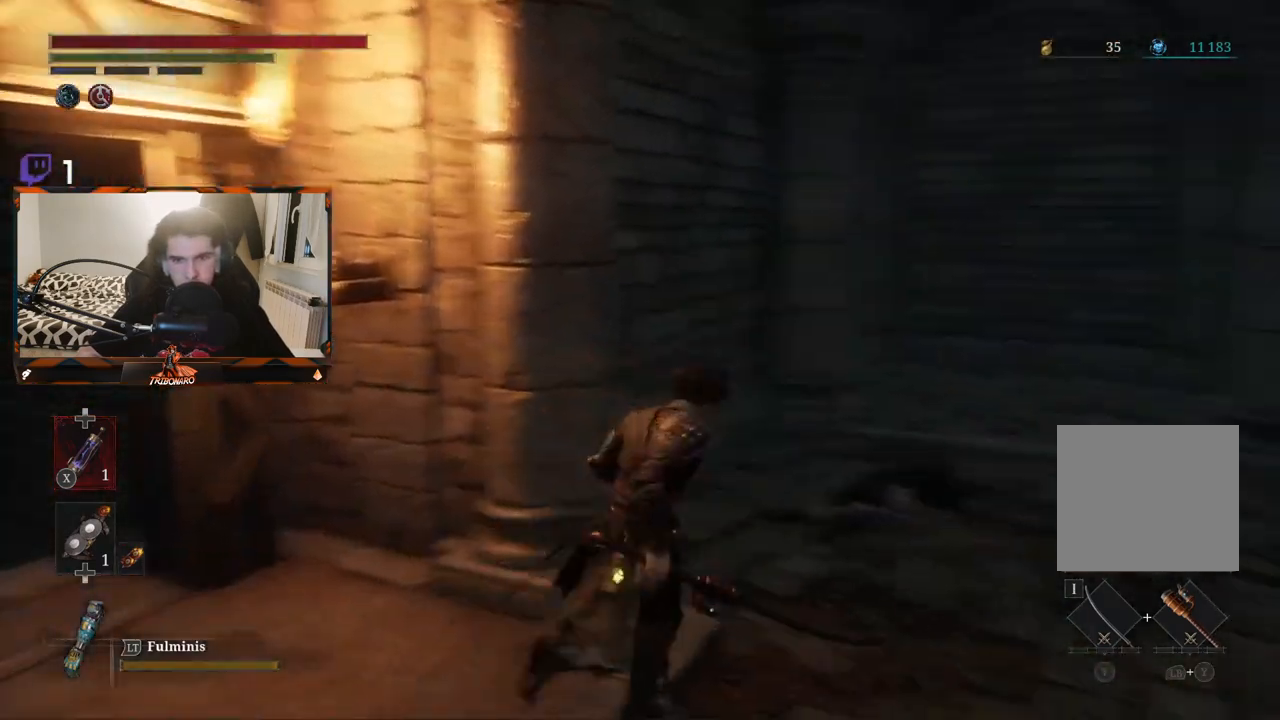
{"buttons": [], "left_stick": "up-right", "right_stick": "right", "events": [[133, "right_stick", "center"], [267, "right_stick", "right"]]}
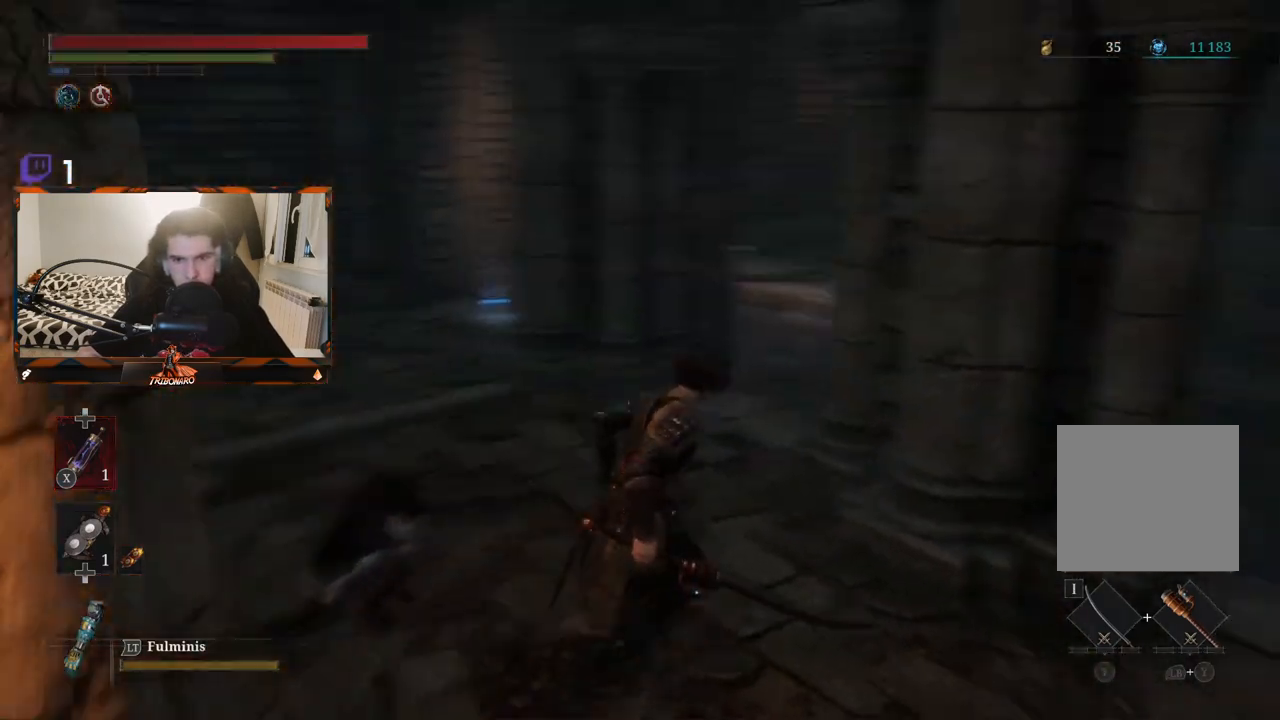
{"buttons": [], "left_stick": "center", "right_stick": "right", "events": [[450, "left_stick", "center"]]}
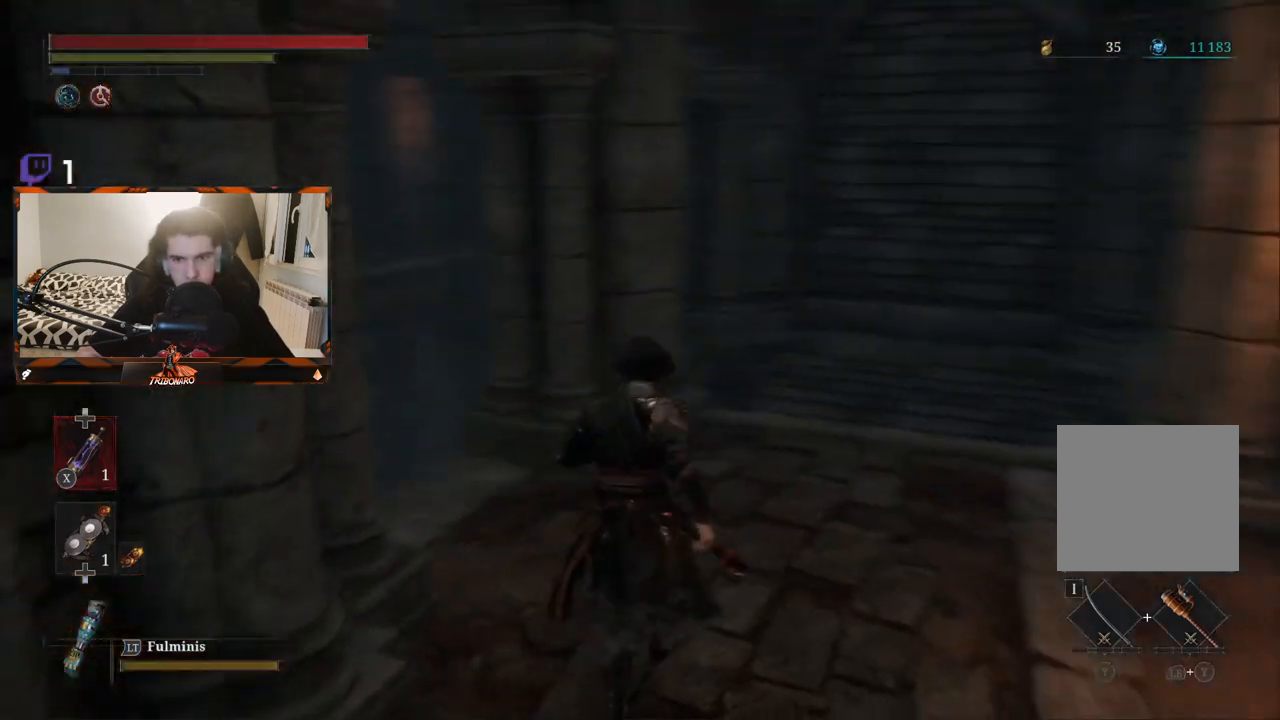
{"buttons": [], "left_stick": "down-left", "right_stick": "left", "events": [[183, "right_stick", "center"], [283, "left_stick", "down"], [333, "right_stick", "left"], [433, "left_stick", "down-left"]]}
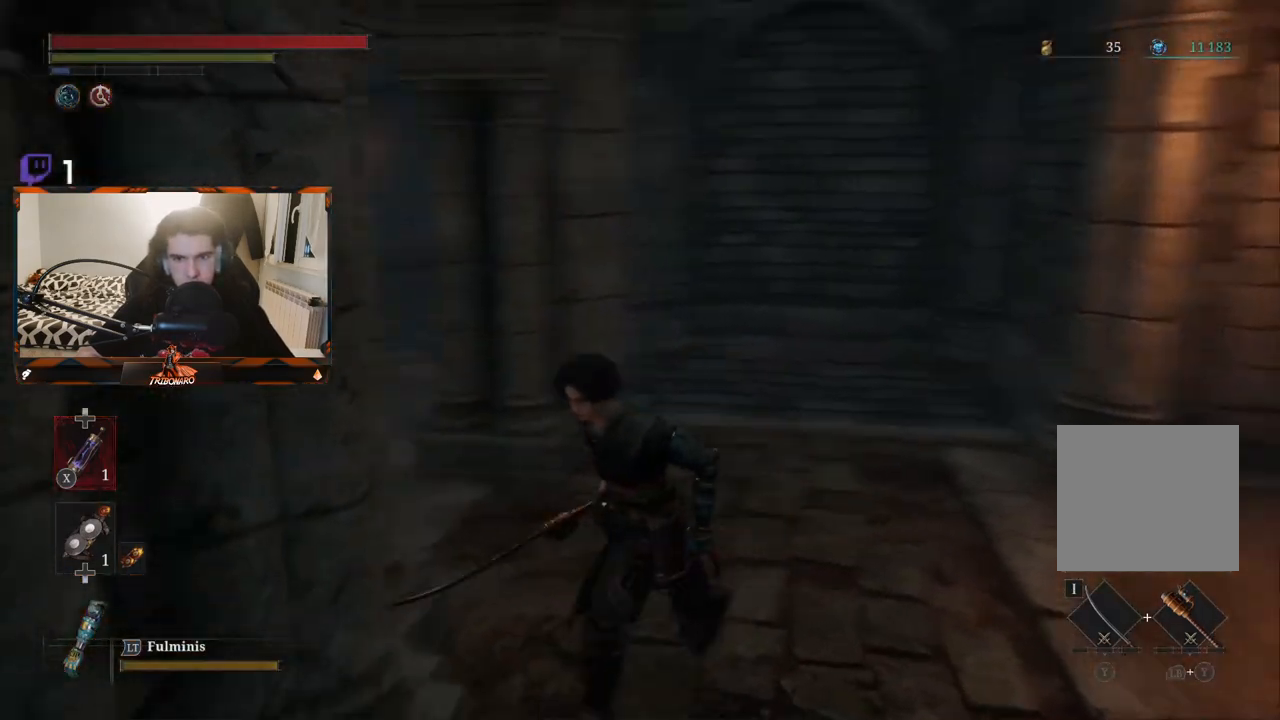
{"buttons": [], "left_stick": "up-left", "right_stick": "left", "events": [[150, "left_stick", "left"], [350, "left_stick", "up-left"]]}
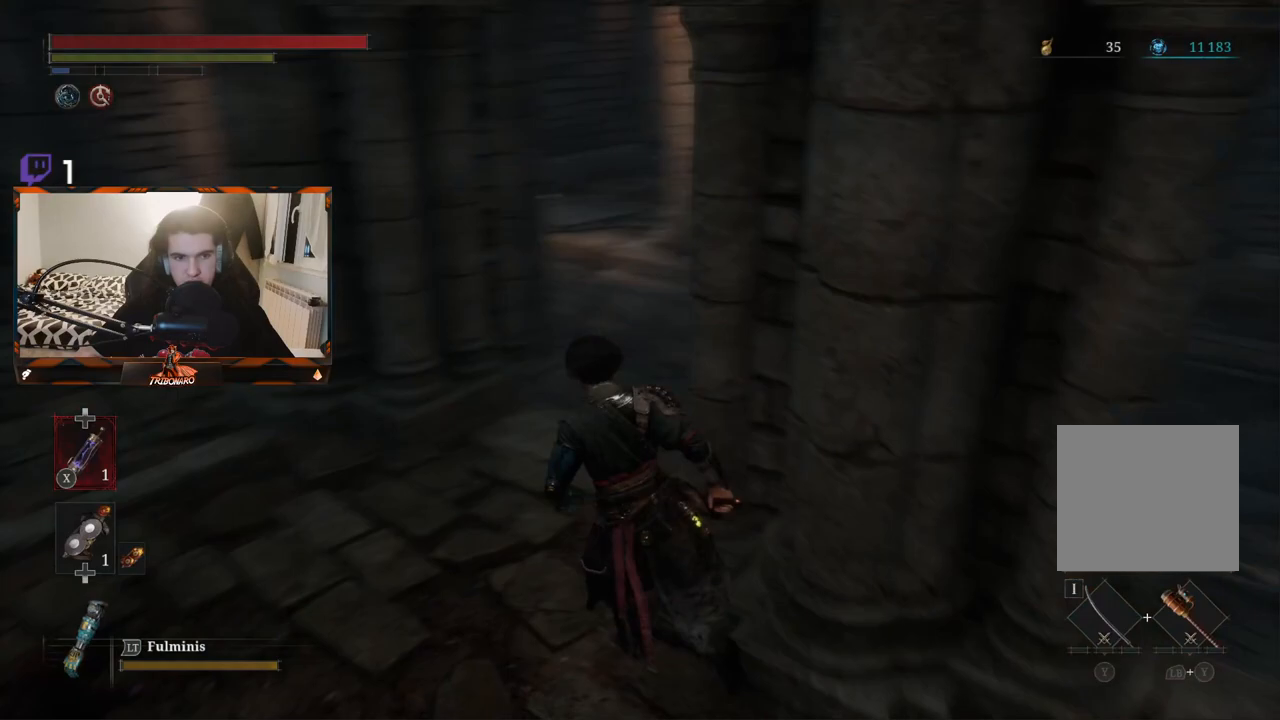
{"buttons": [], "left_stick": "up-left", "right_stick": "center", "events": [[50, "right_stick", "center"]]}
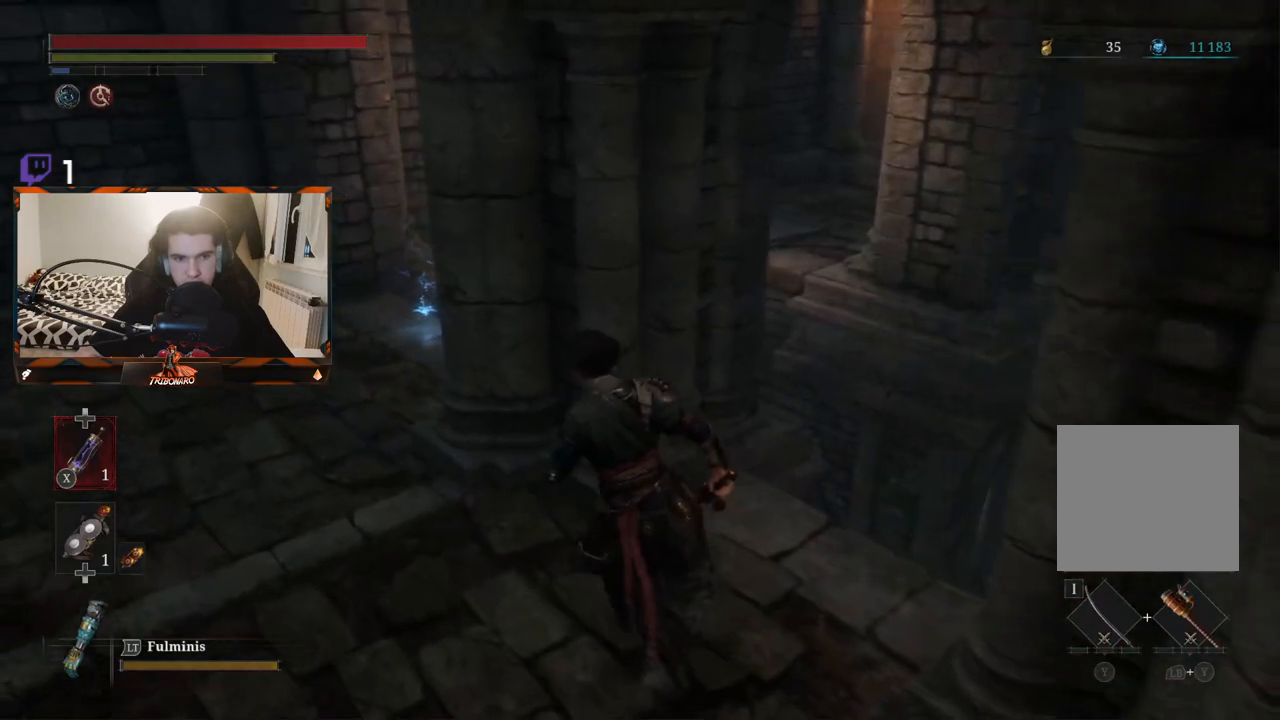
{"buttons": [], "left_stick": "up-left", "right_stick": "center", "events": []}
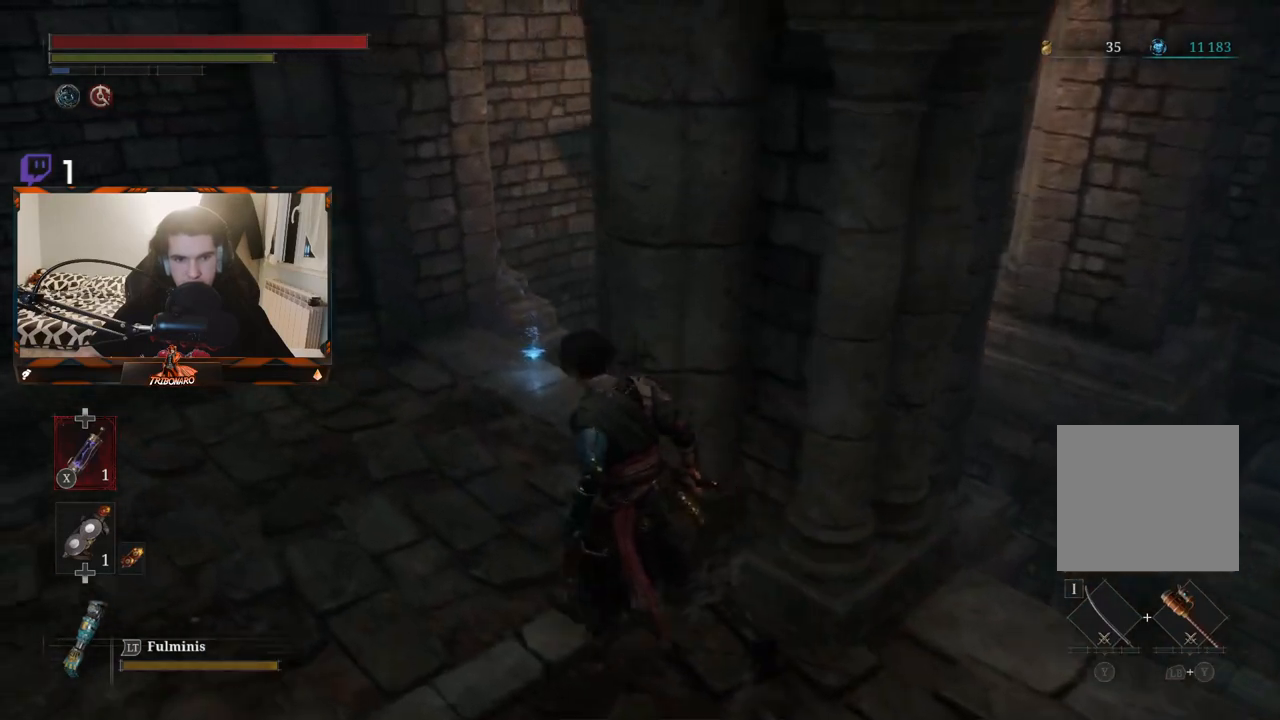
{"buttons": [], "left_stick": "up-left", "right_stick": "right", "events": [[233, "right_stick", "right"]]}
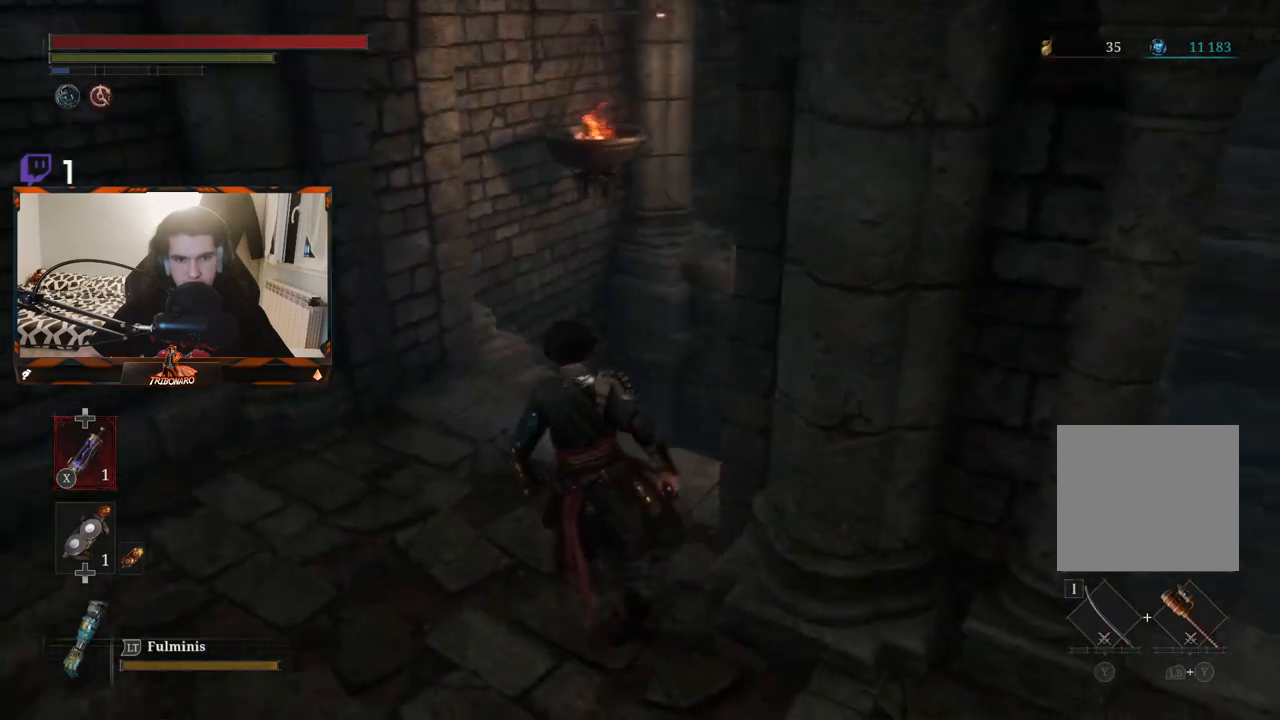
{"buttons": ["A"], "left_stick": "up-left", "right_stick": "center", "events": [[217, "right_stick", "center"], [417, "A", "down"]]}
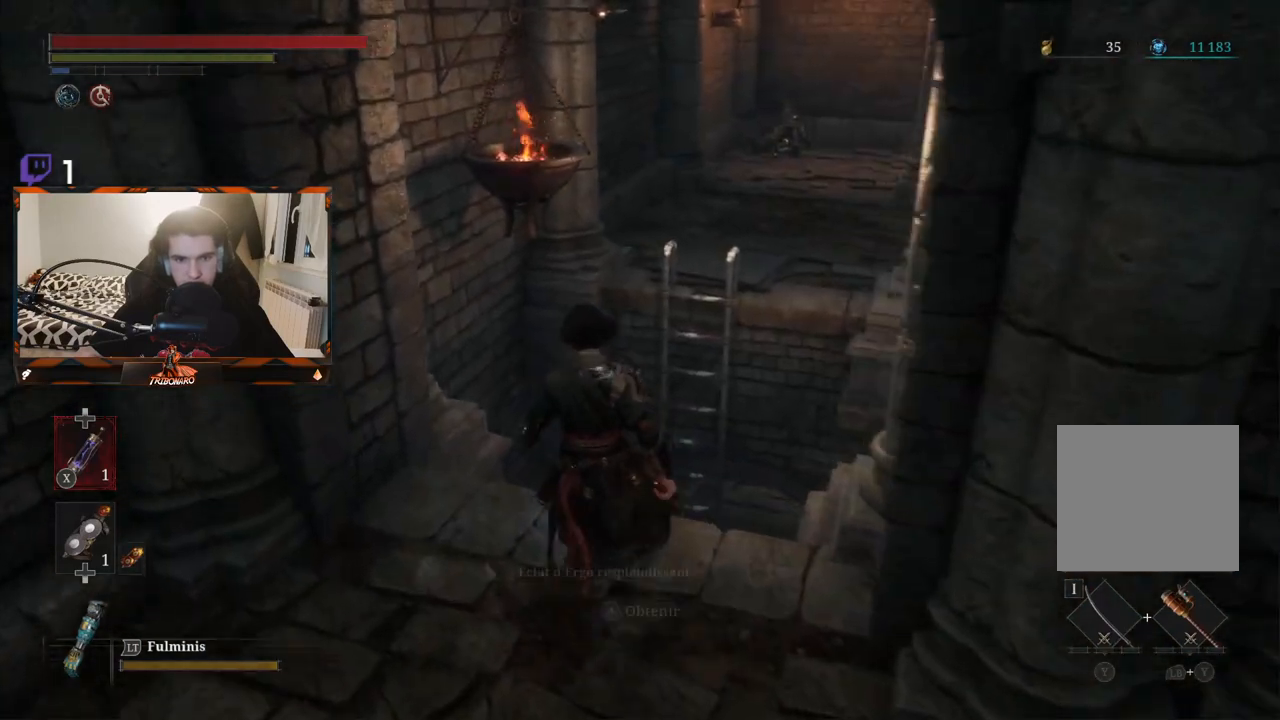
{"buttons": [], "left_stick": "center", "right_stick": "right", "events": [[17, "A", "up"], [17, "left_stick", "center"], [83, "A", "down"], [200, "A", "up"], [450, "right_stick", "right"]]}
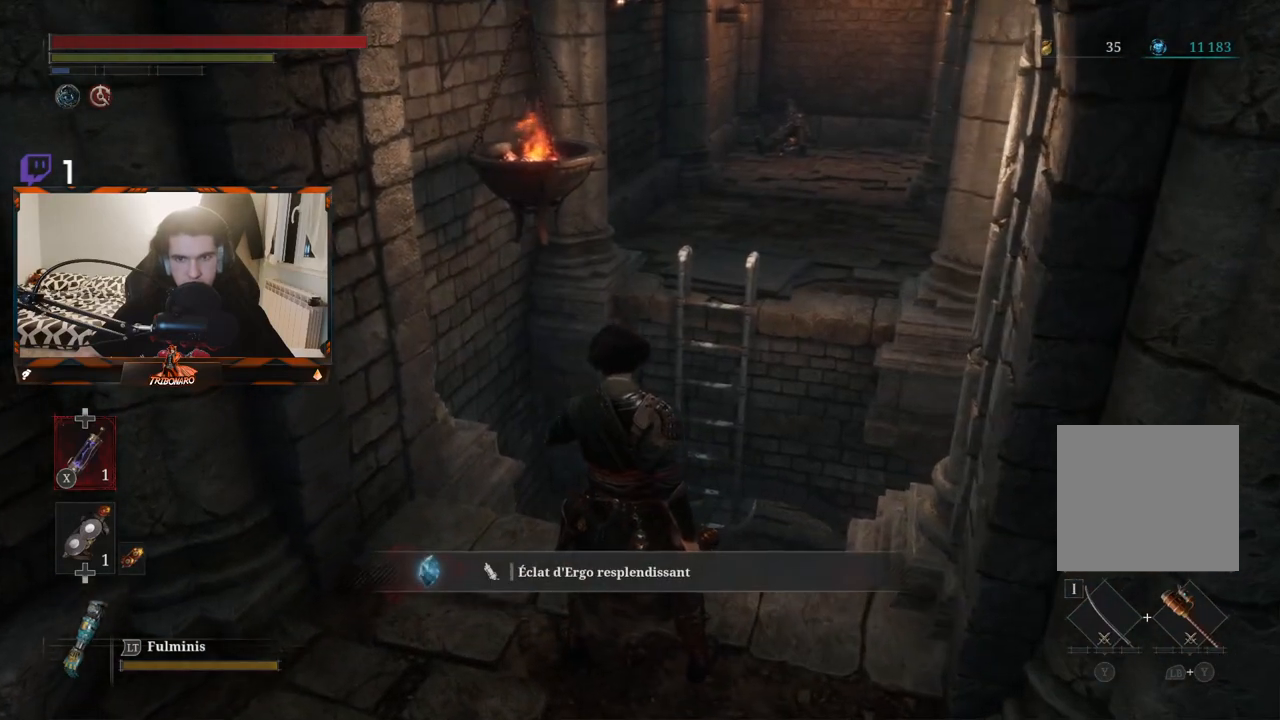
{"buttons": [], "left_stick": "center", "right_stick": "down", "events": [[283, "right_stick", "down"]]}
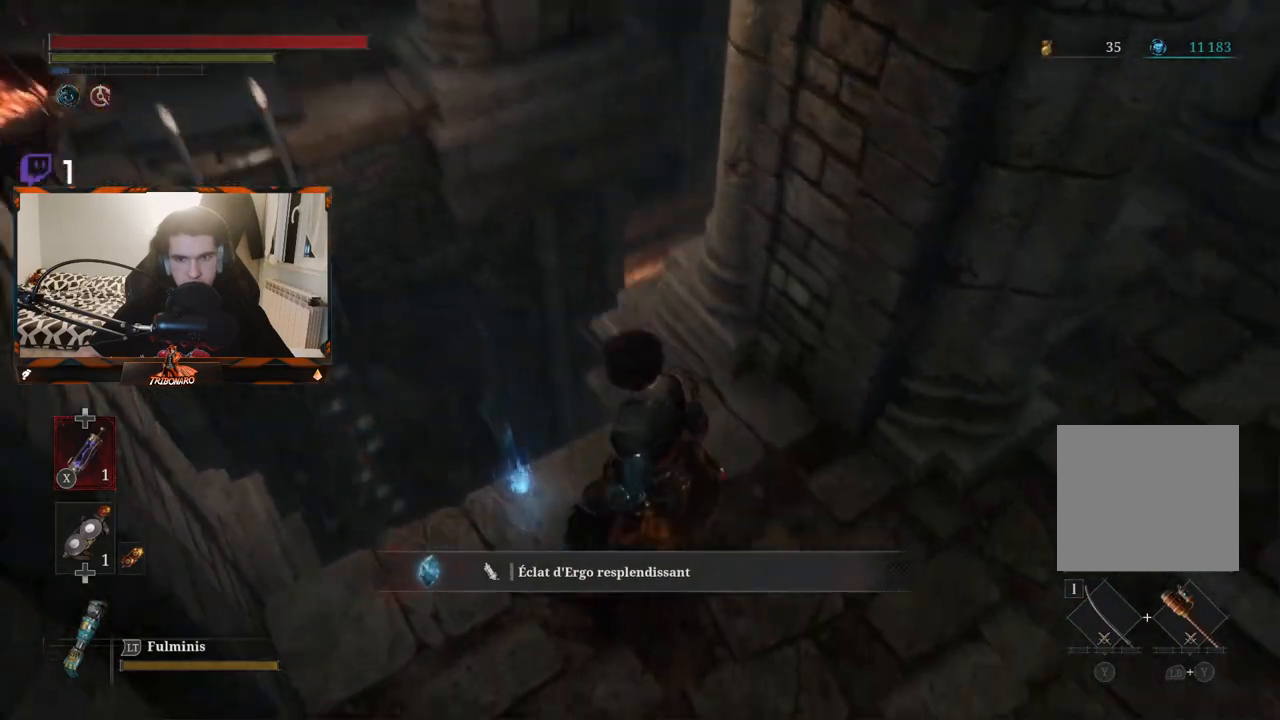
{"buttons": [], "left_stick": "center", "right_stick": "center", "events": [[167, "left_stick", "up-left"], [283, "right_stick", "center"], [483, "left_stick", "center"]]}
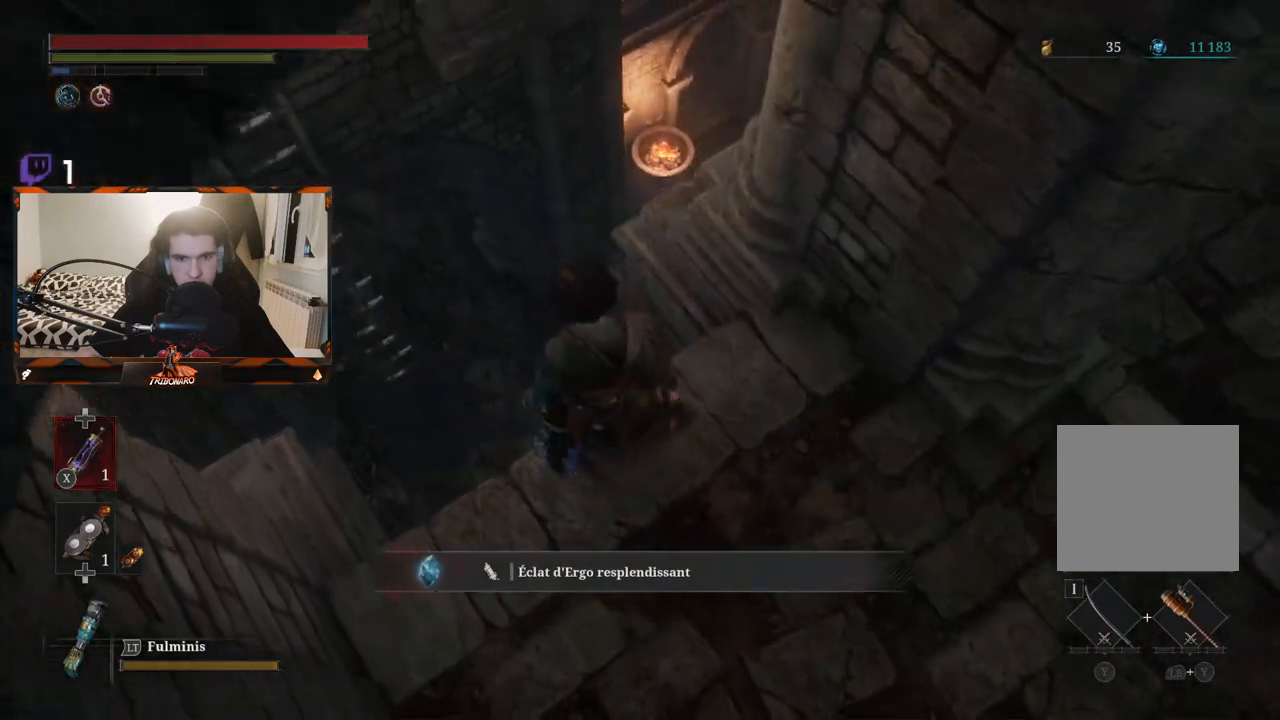
{"buttons": [], "left_stick": "right", "right_stick": "center", "events": [[383, "left_stick", "right"]]}
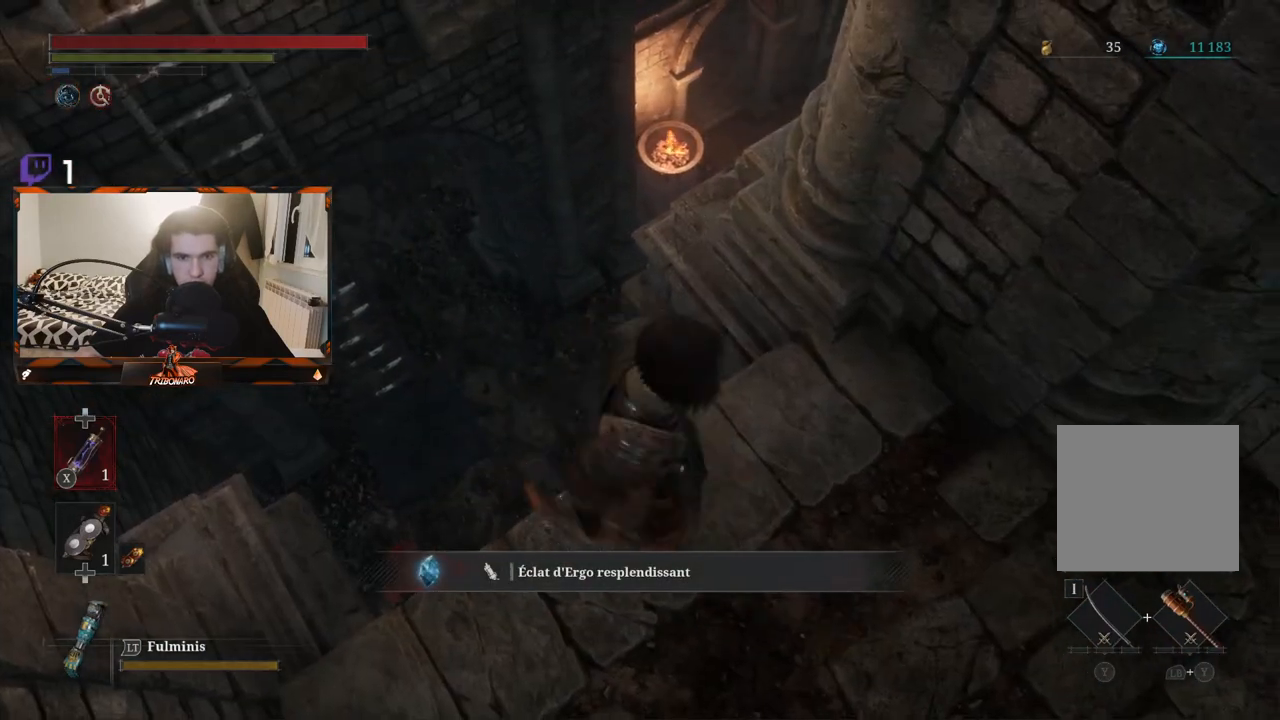
{"buttons": [], "left_stick": "up-right", "right_stick": "up", "events": [[100, "right_stick", "up"], [450, "left_stick", "up-right"]]}
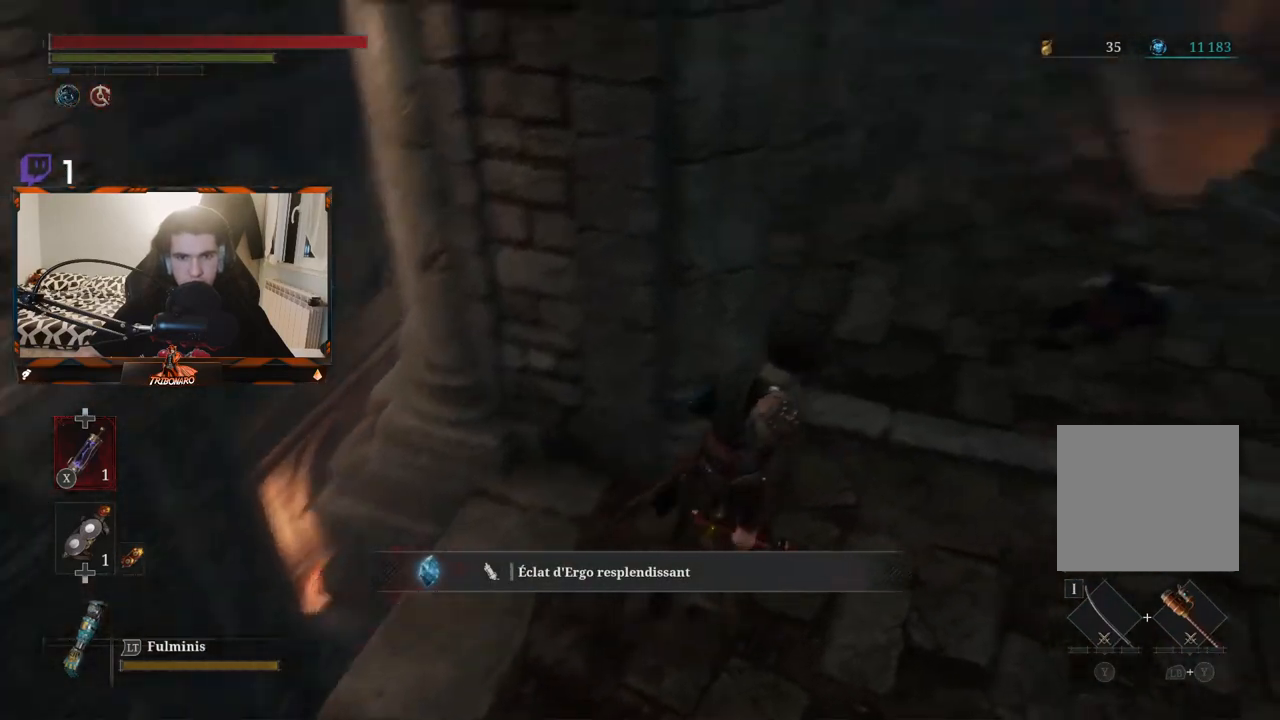
{"buttons": [], "left_stick": "up-right", "right_stick": "left", "events": [[333, "right_stick", "left"]]}
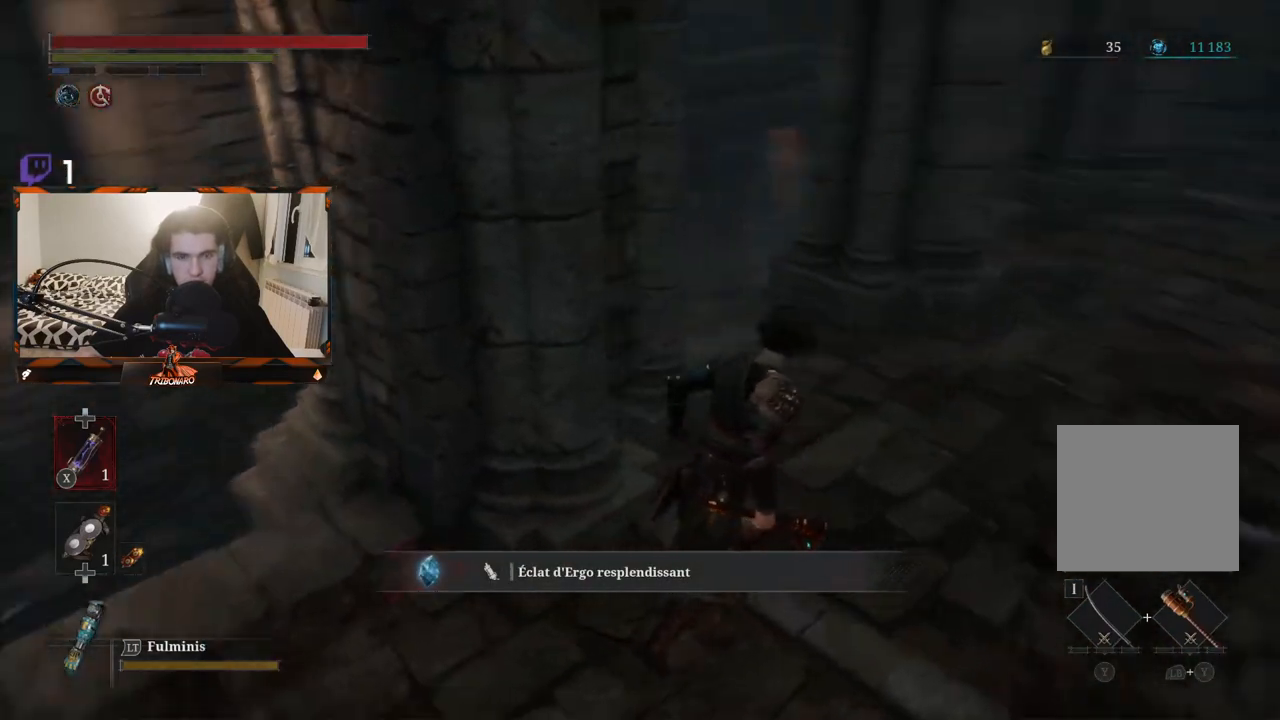
{"buttons": [], "left_stick": "up-right", "right_stick": "center", "events": [[50, "right_stick", "center"]]}
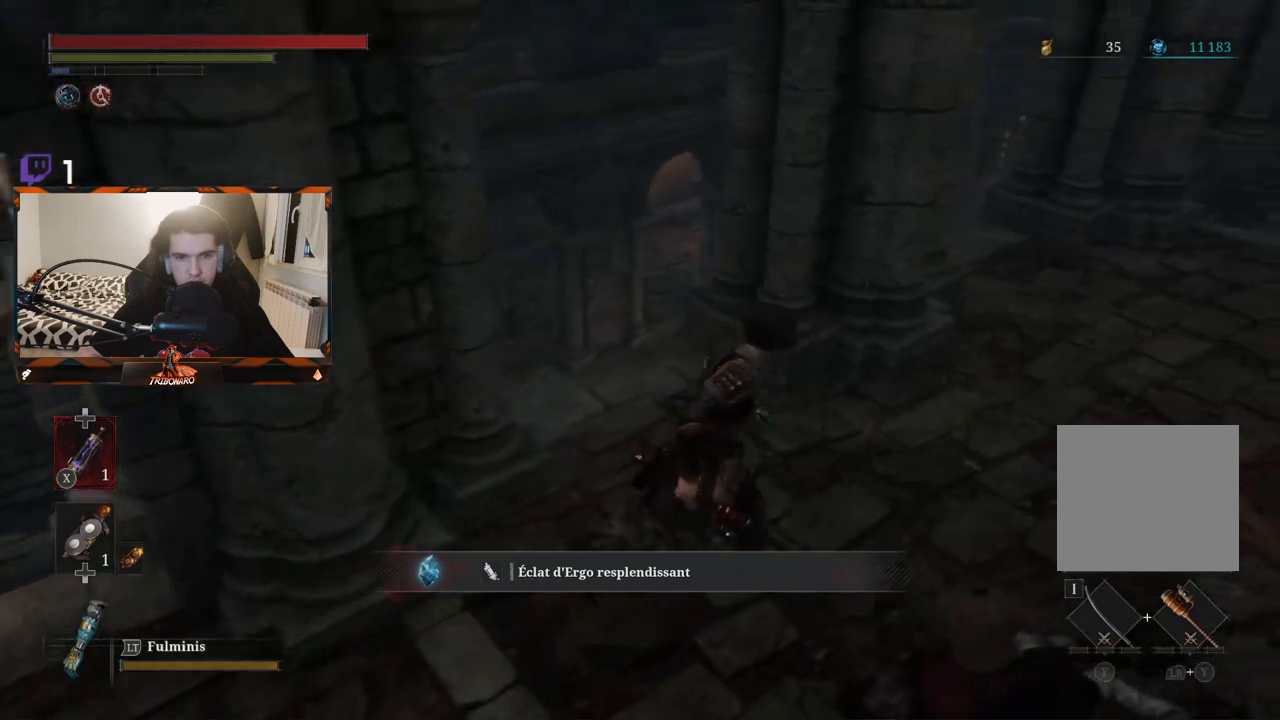
{"buttons": [], "left_stick": "up-right", "right_stick": "center", "events": []}
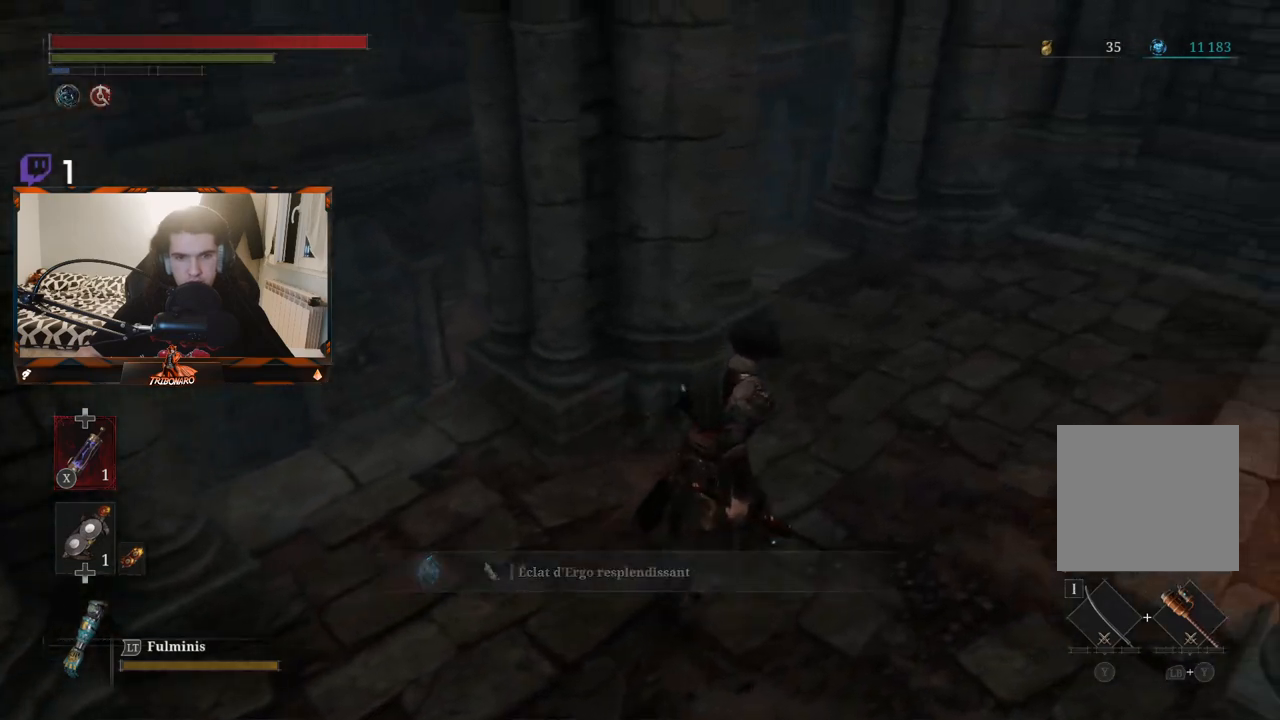
{"buttons": [], "left_stick": "up-right", "right_stick": "center", "events": [[200, "right_stick", "down-left"], [367, "right_stick", "center"]]}
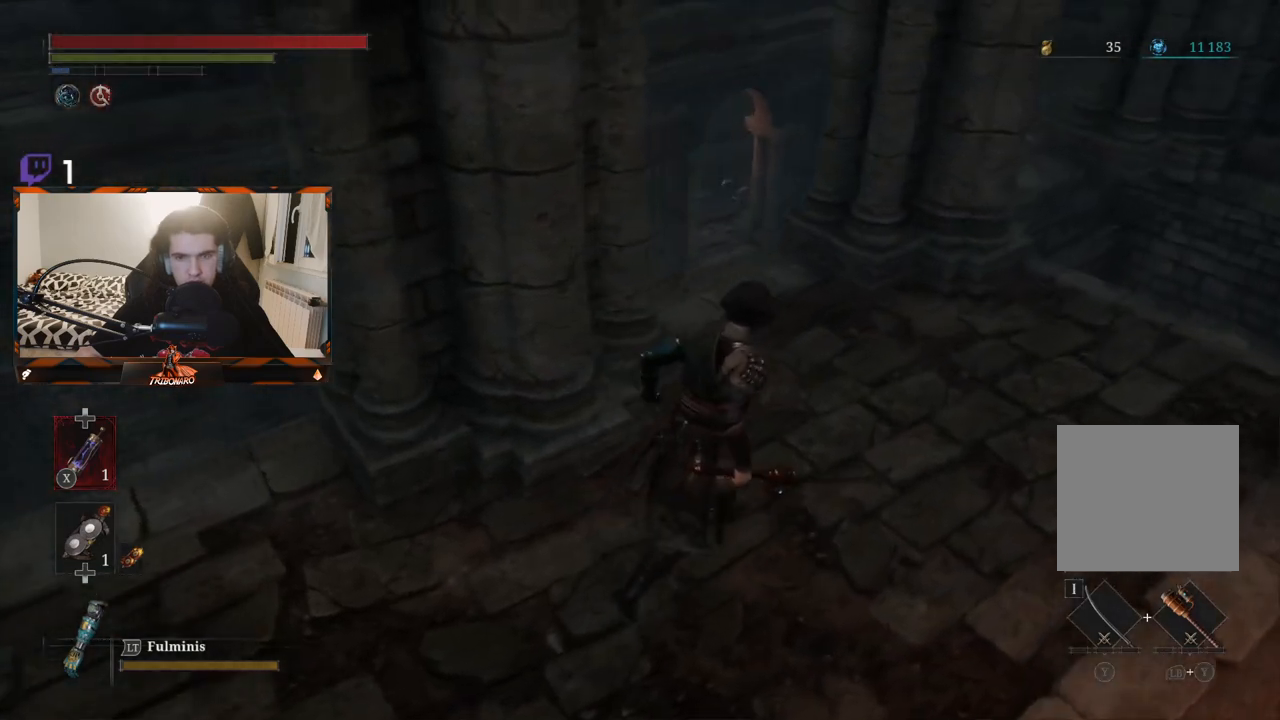
{"buttons": [], "left_stick": "up-right", "right_stick": "down", "events": [[250, "right_stick", "down"]]}
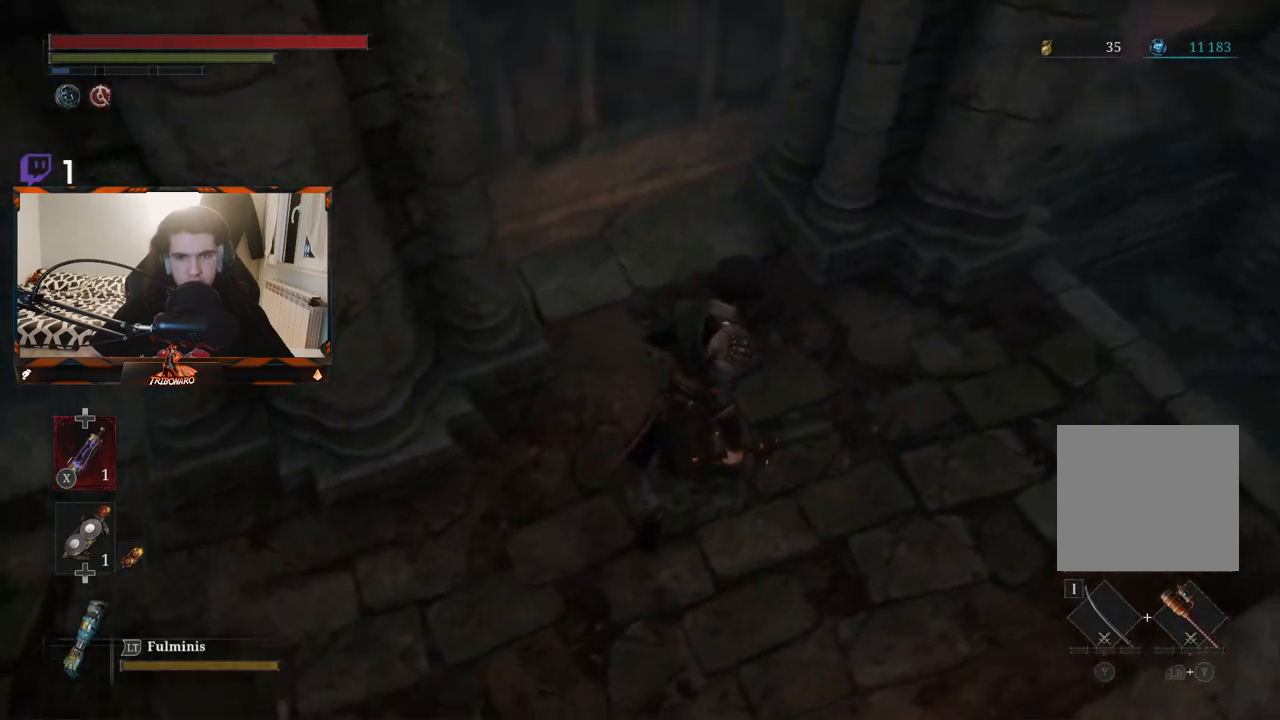
{"buttons": [], "left_stick": "center", "right_stick": "center", "events": [[50, "left_stick", "up"], [50, "right_stick", "center"], [500, "left_stick", "center"]]}
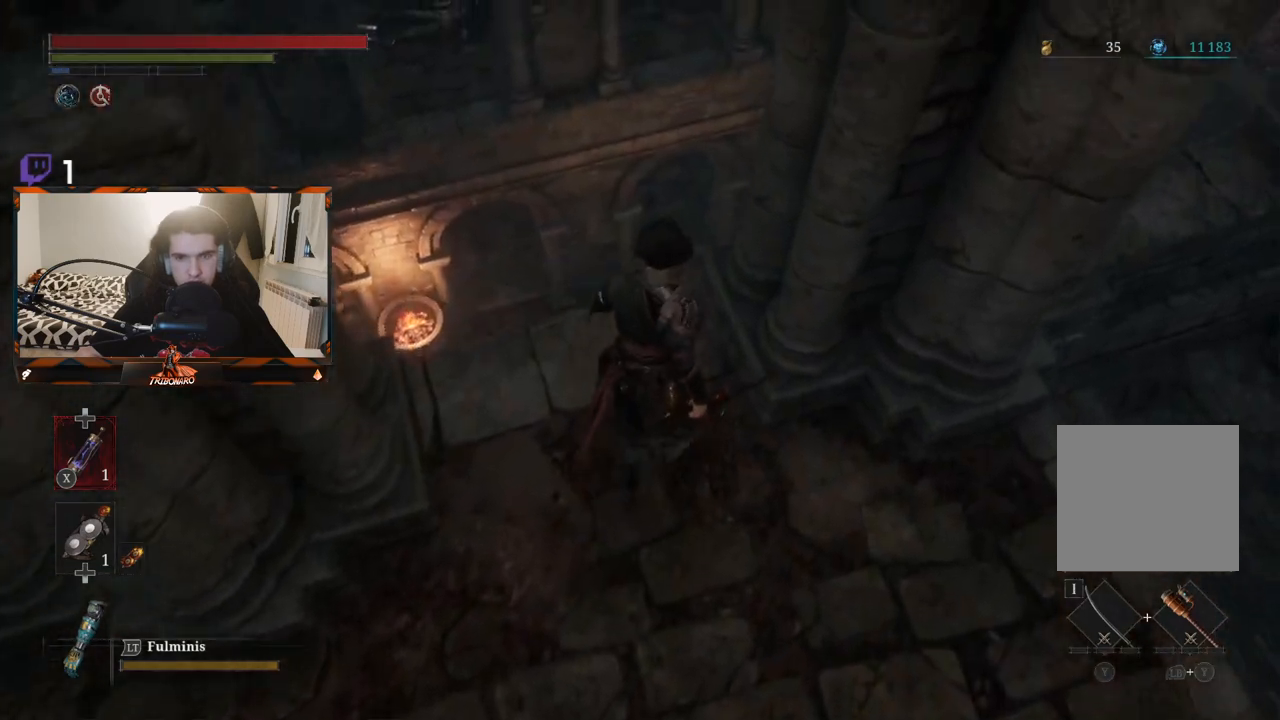
{"buttons": [], "left_stick": "center", "right_stick": "center", "events": [[83, "right_stick", "down-left"], [133, "right_stick", "left"], [300, "right_stick", "up-left"], [500, "right_stick", "center"]]}
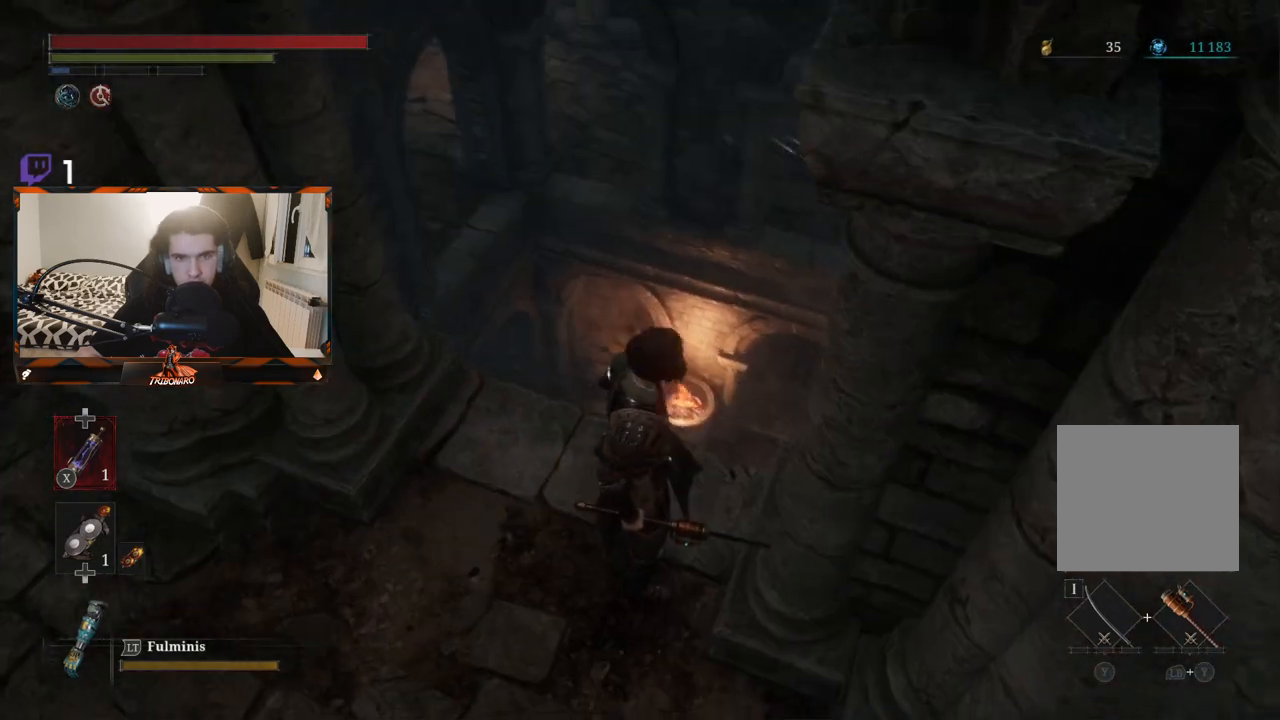
{"buttons": [], "left_stick": "center", "right_stick": "right", "events": [[333, "right_stick", "right"]]}
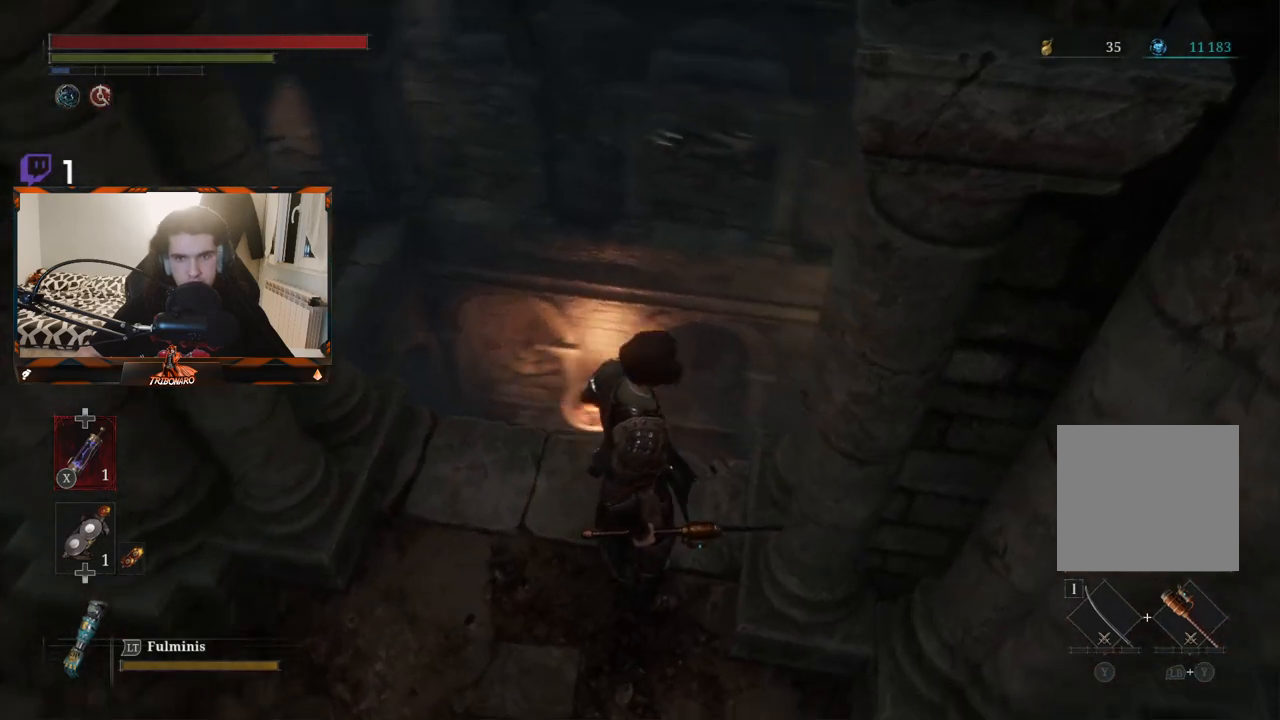
{"buttons": [], "left_stick": "center", "right_stick": "right", "events": []}
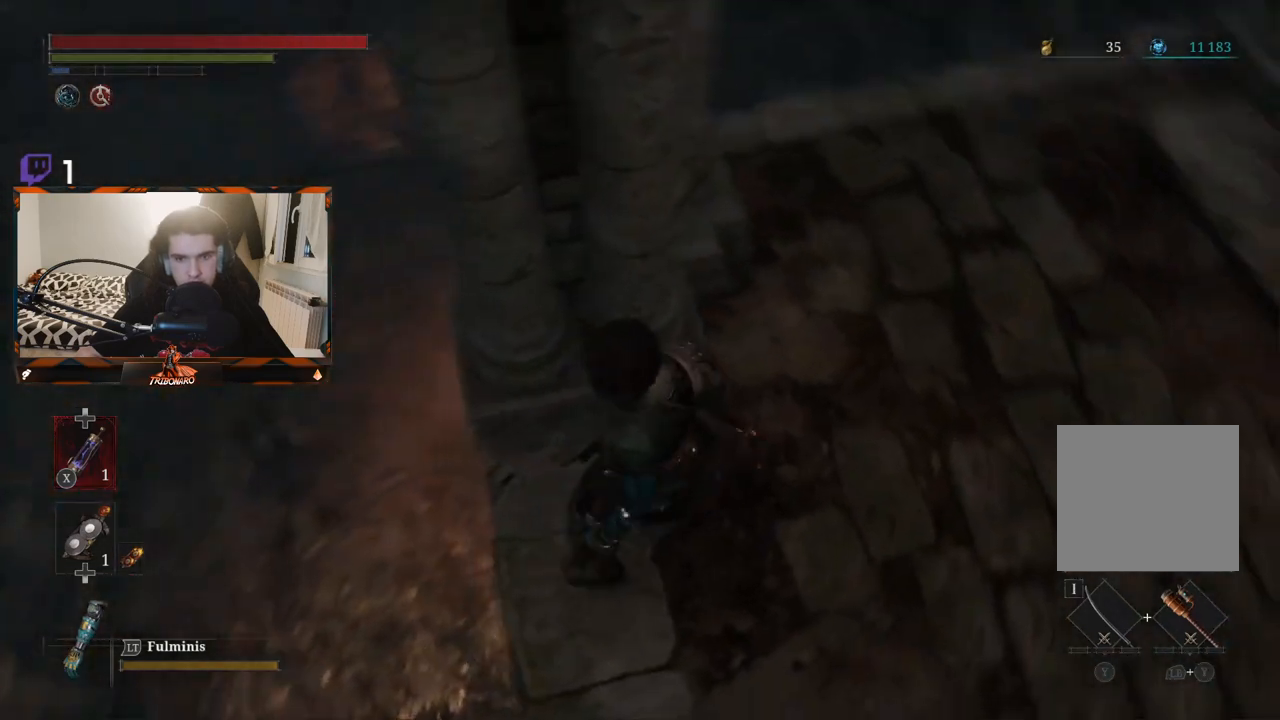
{"buttons": [], "left_stick": "center", "right_stick": "up", "events": [[150, "right_stick", "center"], [383, "left_stick", "down-left"], [483, "left_stick", "center"], [500, "right_stick", "up"]]}